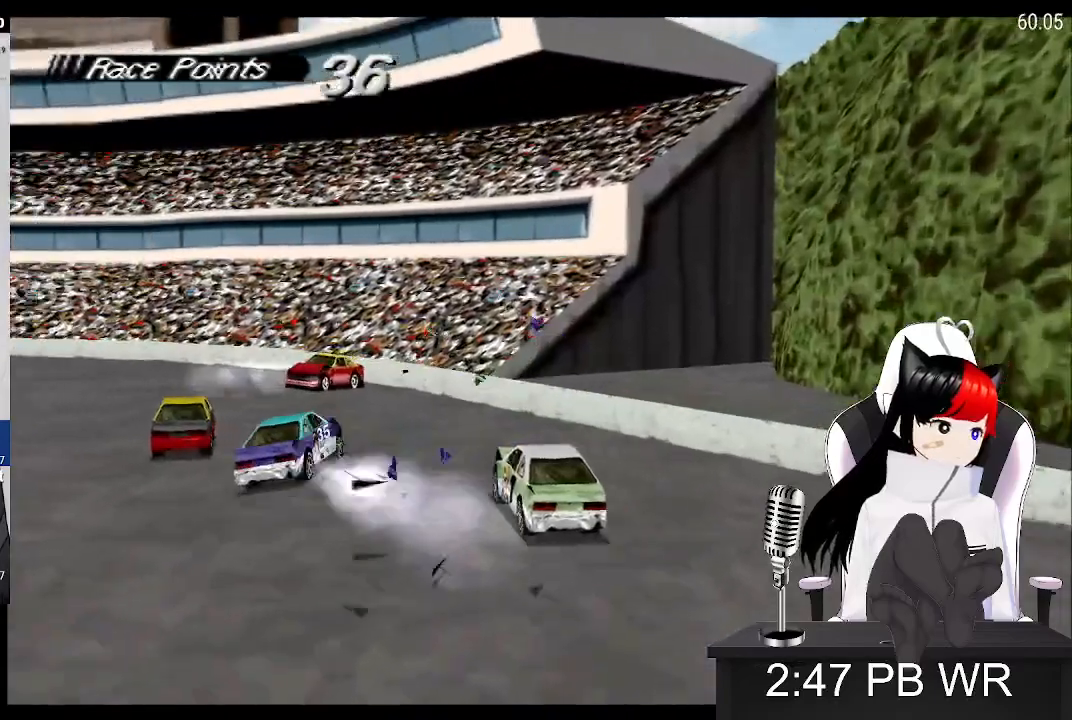
Gameplay with a controller (PlayStation layout); each line is a JSON object with the inputs held at the frame after it. "events" lists button and stick changes between this image and that frame as [ms after this image, input, new state], when the widget could be followed in between. Not read: left_stick right_stick.
{"buttons": ["CROSS"], "events": [[500, "DPAD_LEFT", "up"]]}
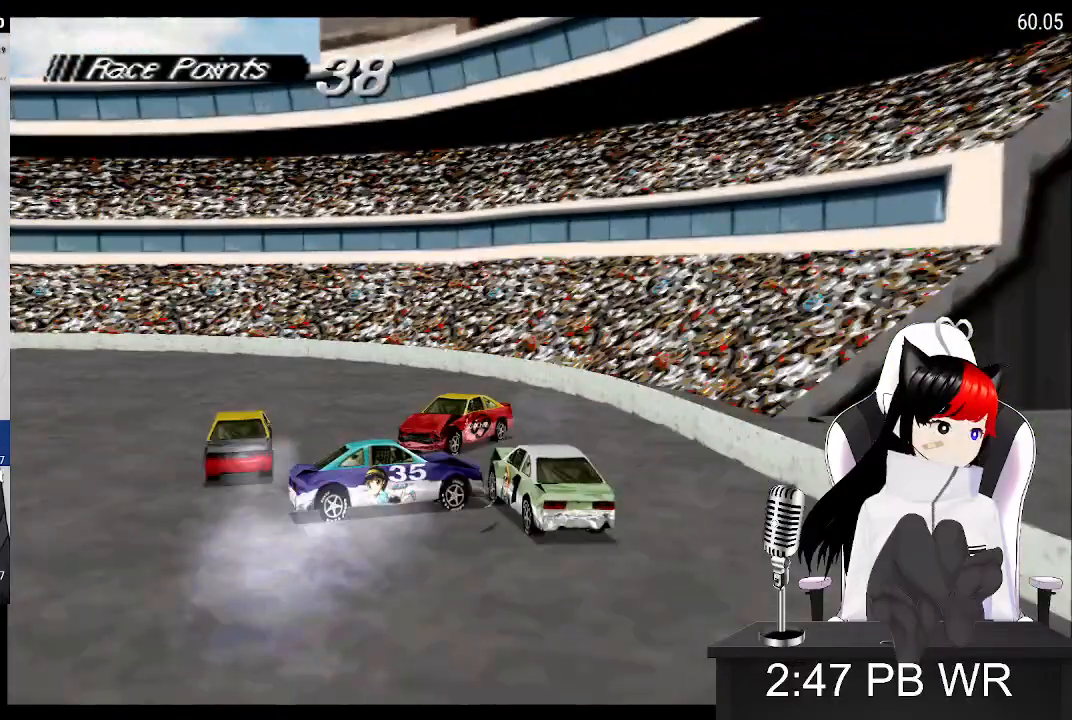
{"buttons": ["CROSS", "DPAD_LEFT"], "events": [[67, "DPAD_LEFT", "down"]]}
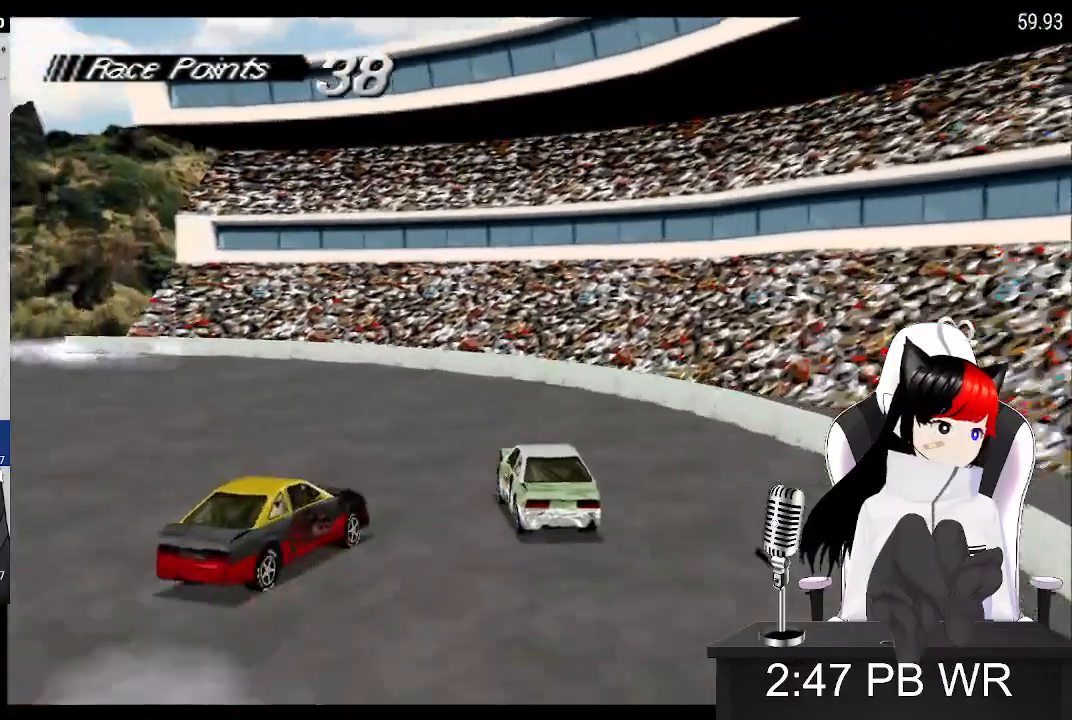
{"buttons": ["CROSS", "DPAD_LEFT"], "events": []}
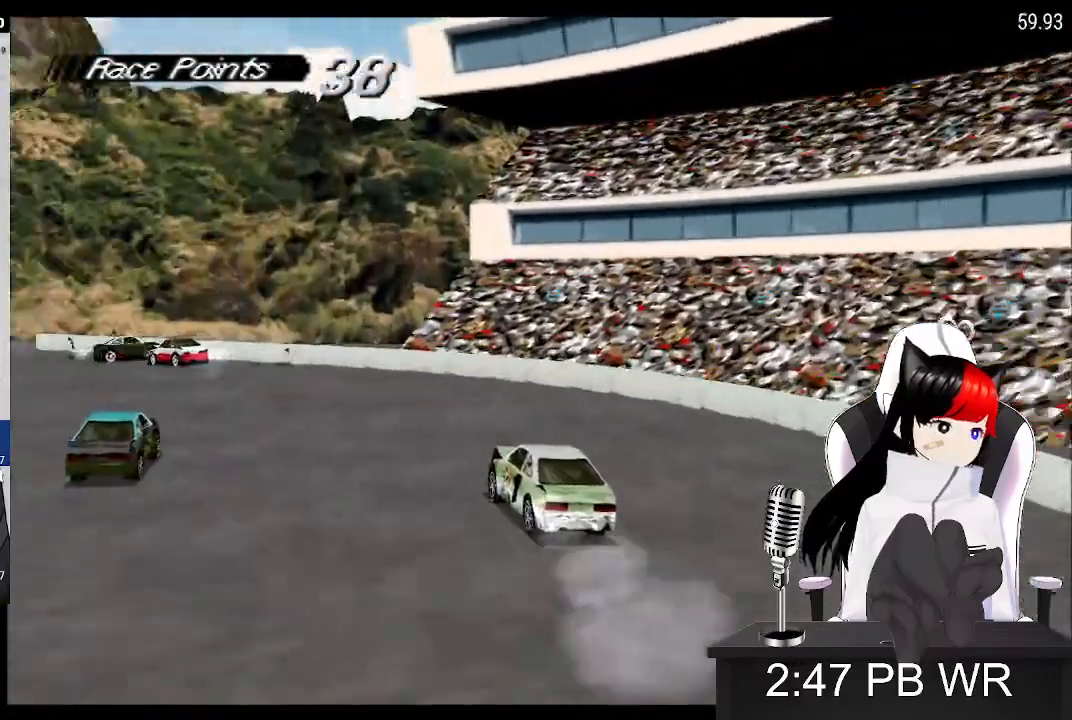
{"buttons": ["CROSS", "DPAD_LEFT"], "events": []}
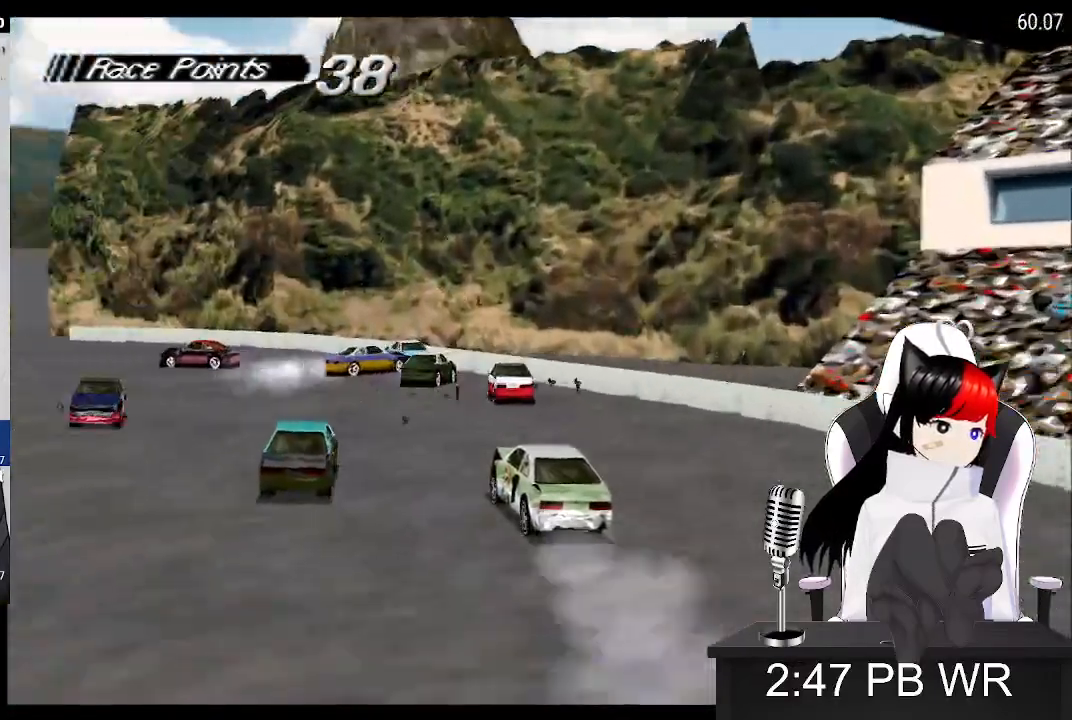
{"buttons": ["CROSS", "DPAD_LEFT"], "events": [[250, "DPAD_LEFT", "up"], [300, "DPAD_LEFT", "down"]]}
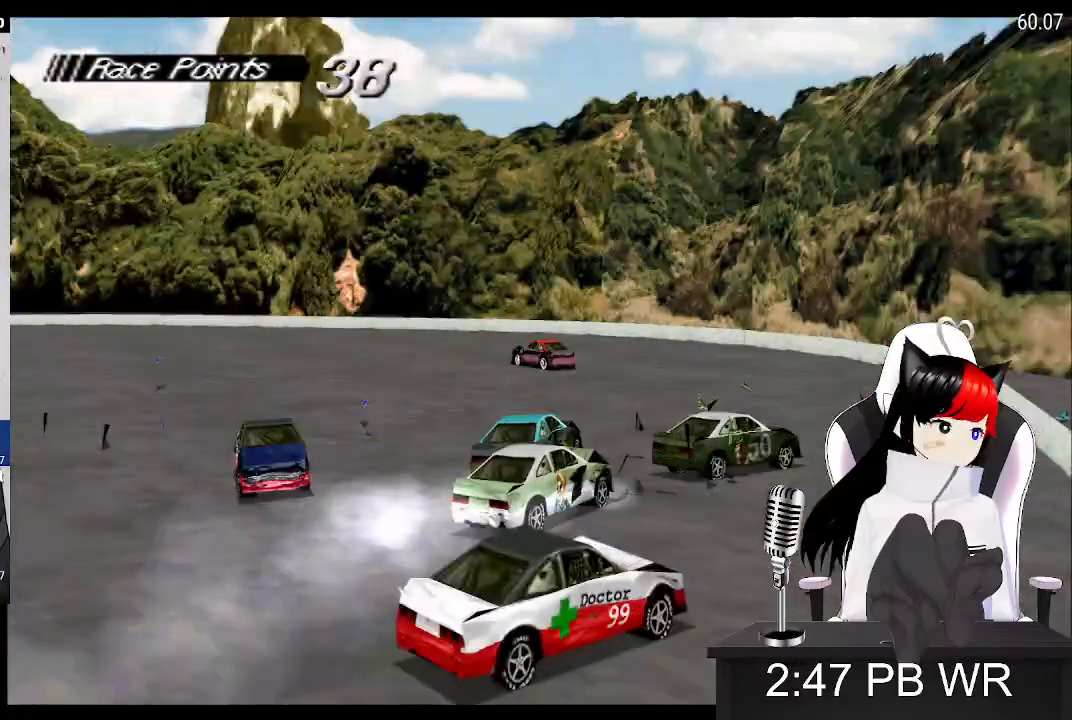
{"buttons": ["CROSS", "DPAD_LEFT"], "events": []}